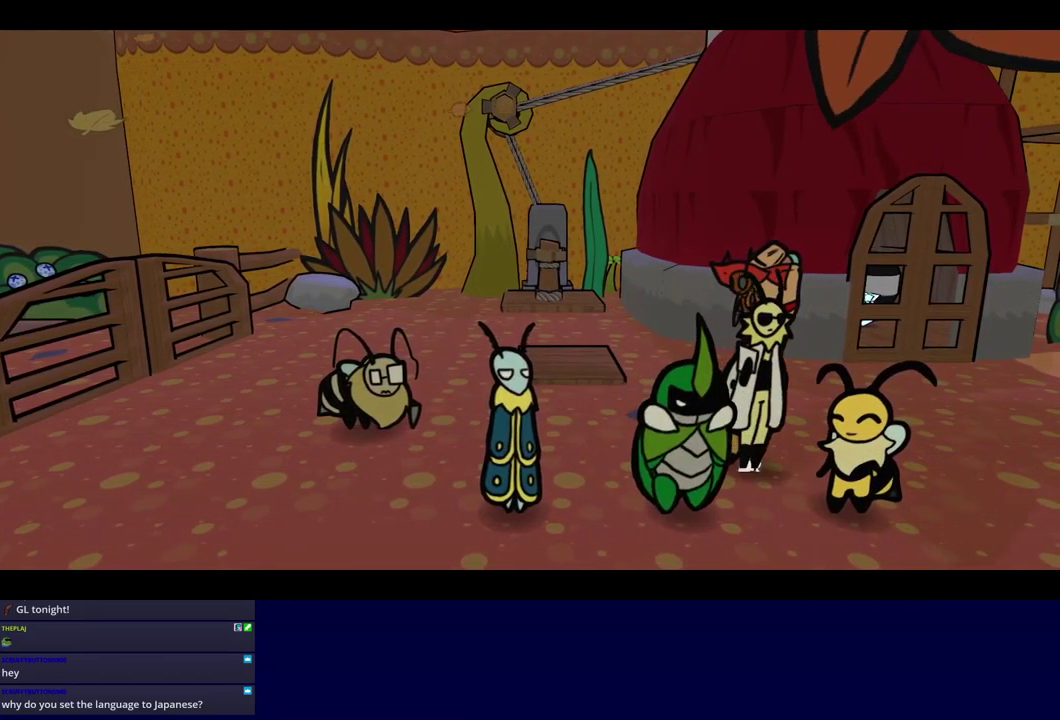
Gameplay with a controller (Xbox layout); each line is a JSON object with the inputs held at the frame after it. "events" lists button and stick changes between this image and that frame as [ms after this image, input, new state], when the widget could be followed in between. Not read: L1 L2 L3 R1 R2 R3.
{"buttons": ["B"], "left_stick": "center", "events": []}
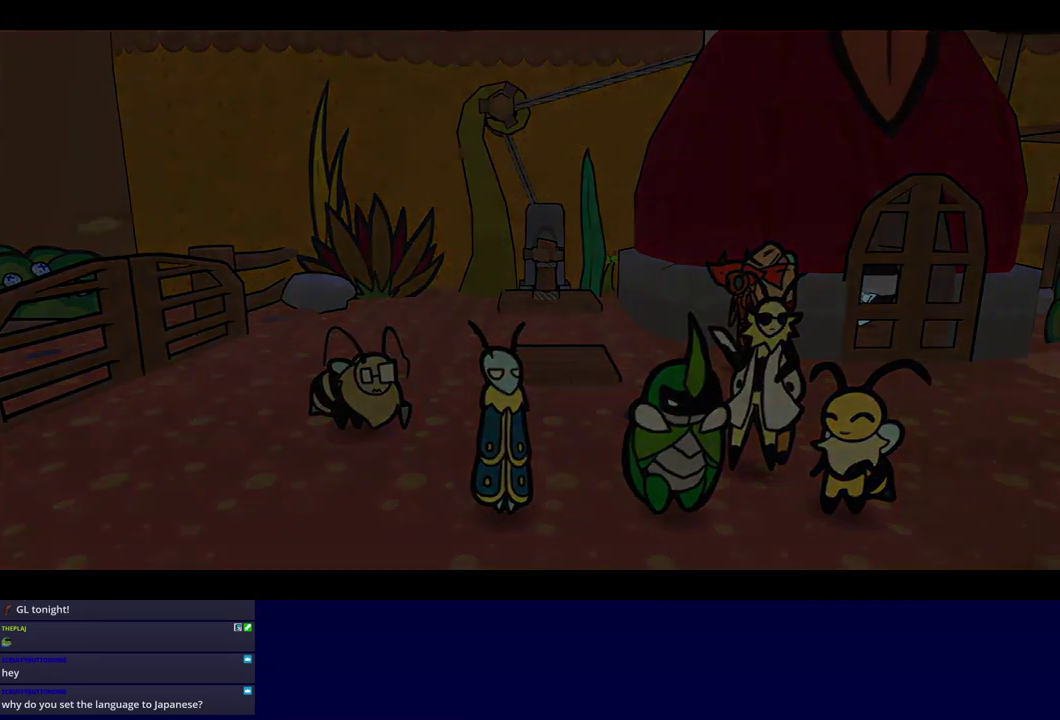
{"buttons": ["B"], "left_stick": "center", "events": []}
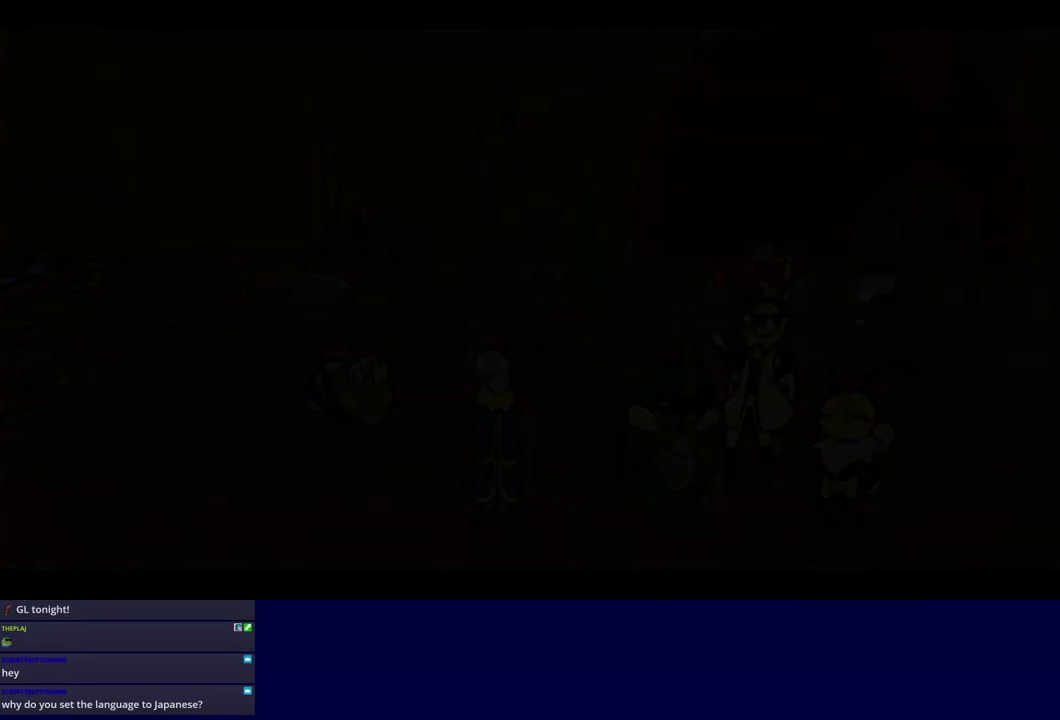
{"buttons": ["B"], "left_stick": "center", "events": []}
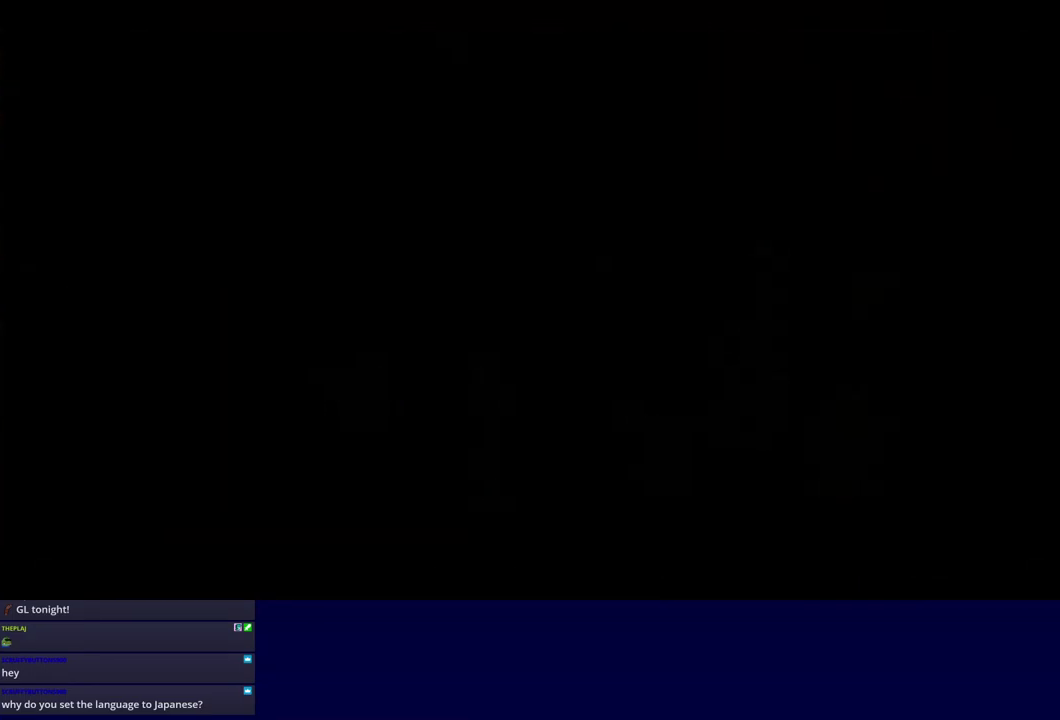
{"buttons": ["B"], "left_stick": "center", "events": []}
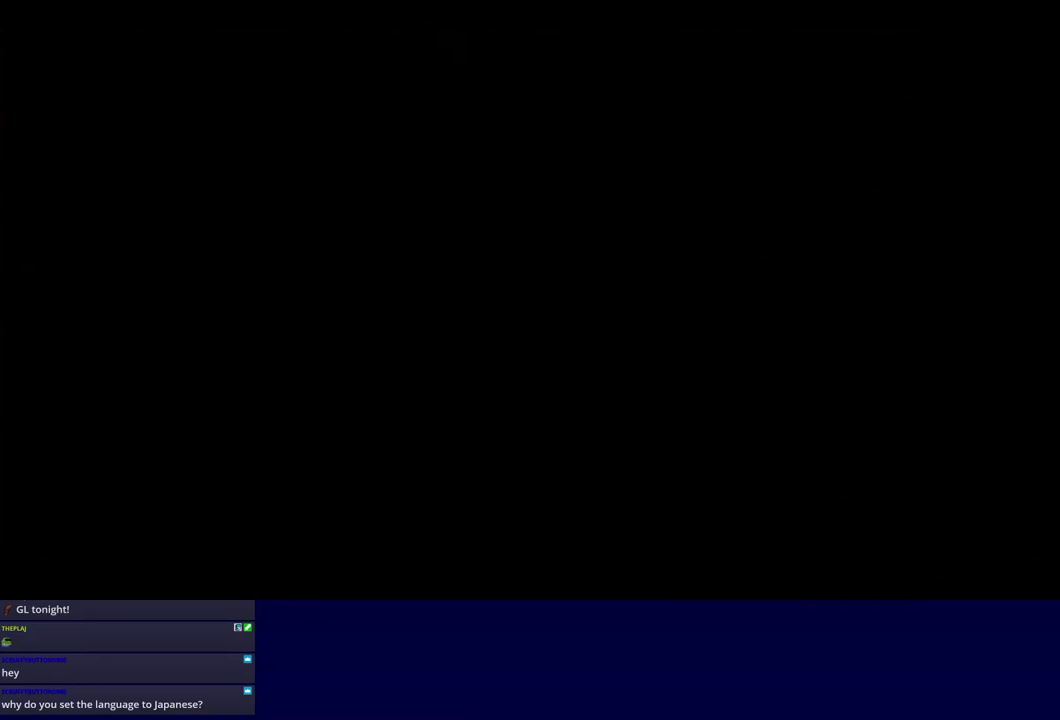
{"buttons": ["B"], "left_stick": "center", "events": []}
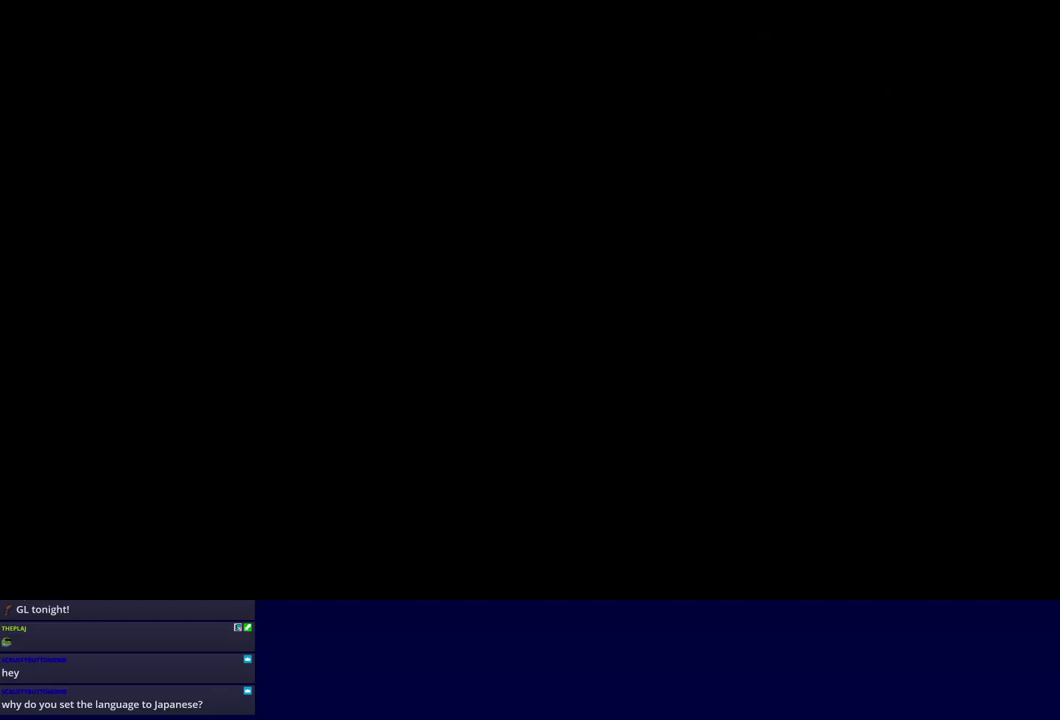
{"buttons": ["B"], "left_stick": "center", "events": []}
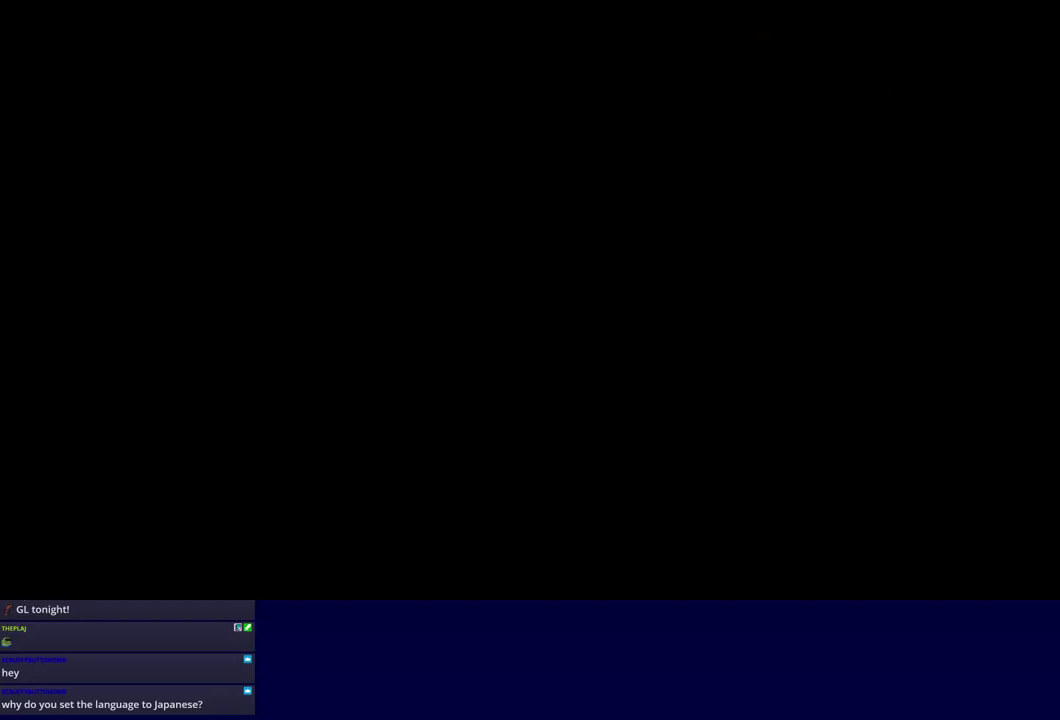
{"buttons": ["B"], "left_stick": "center", "events": []}
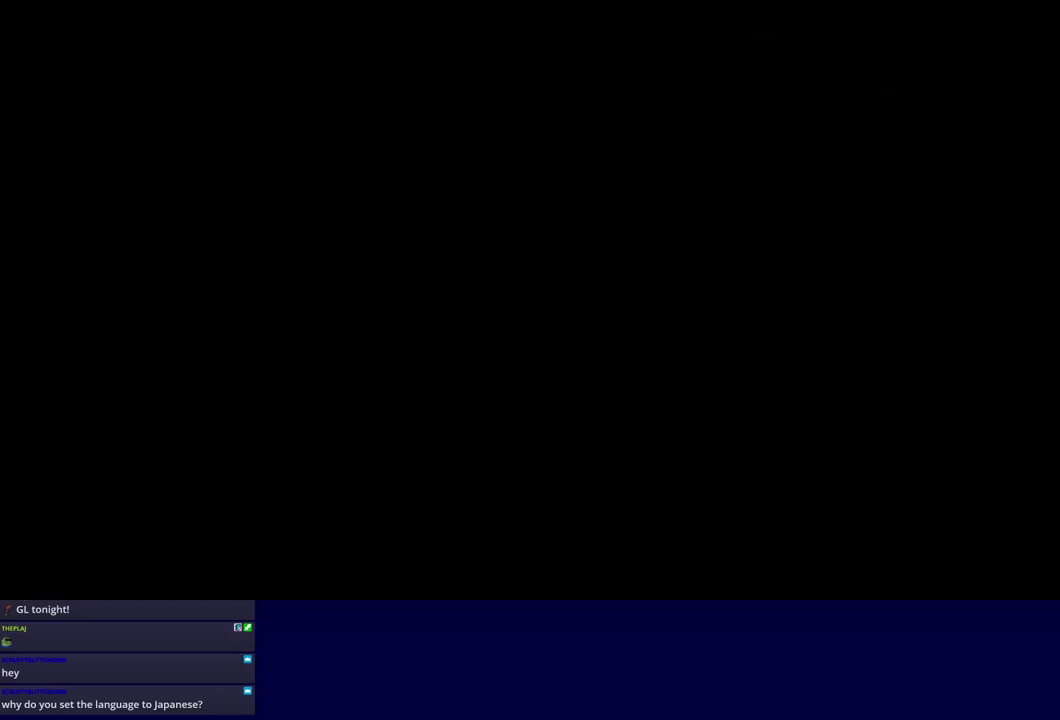
{"buttons": ["B"], "left_stick": "center", "events": []}
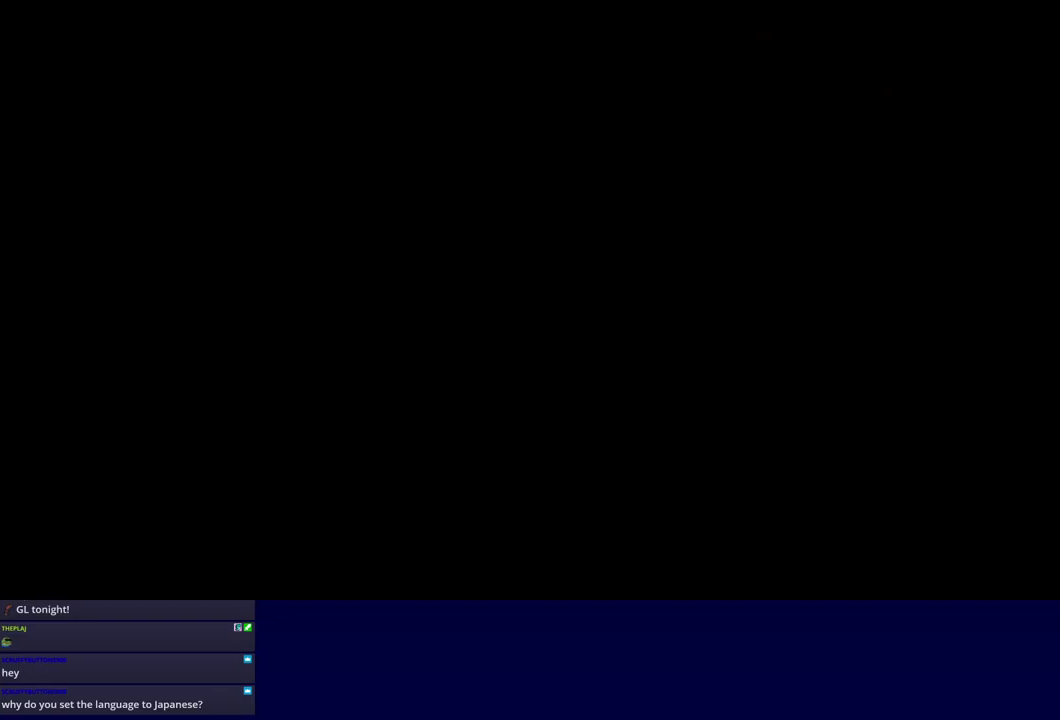
{"buttons": ["B"], "left_stick": "center", "events": []}
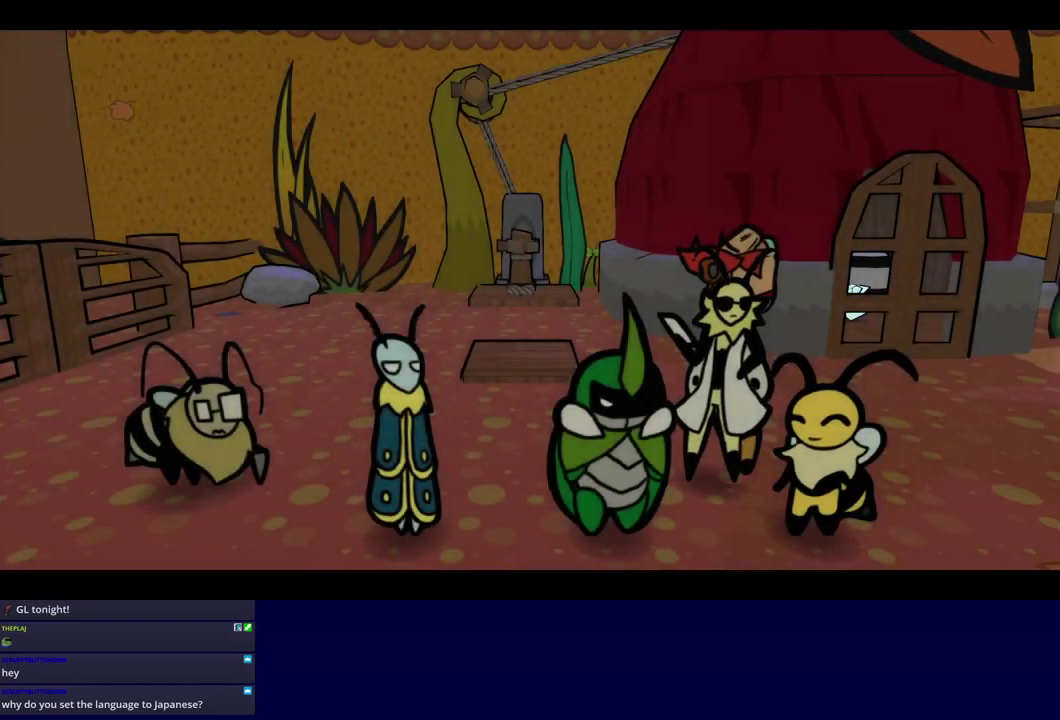
{"buttons": ["B"], "left_stick": "center", "events": []}
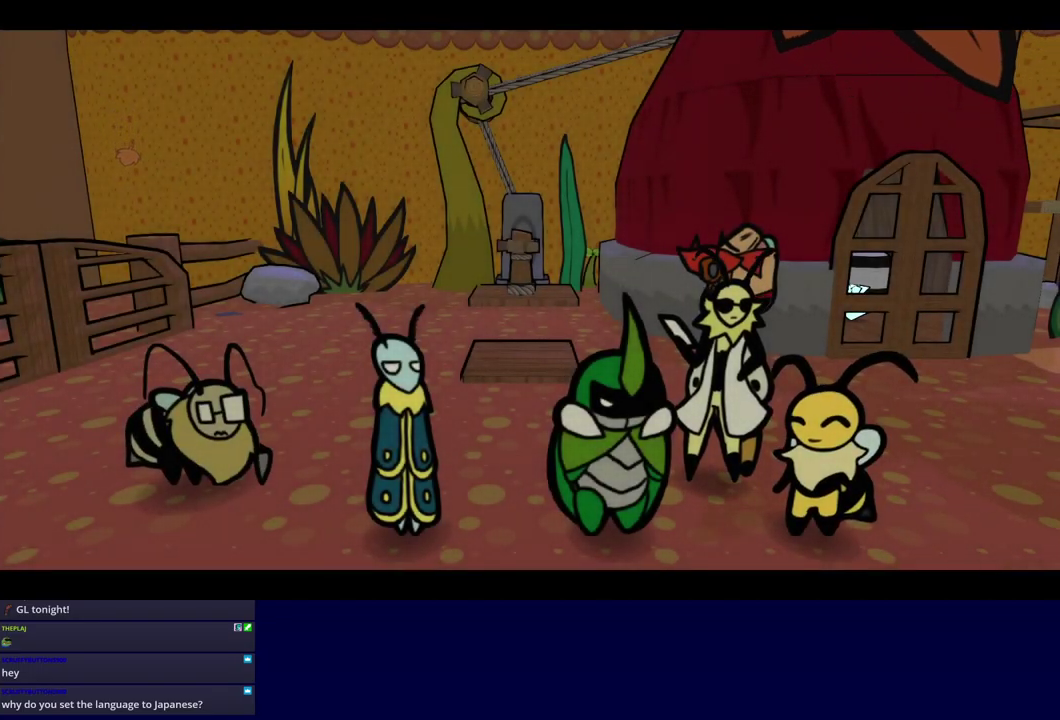
{"buttons": ["B"], "left_stick": "center", "events": []}
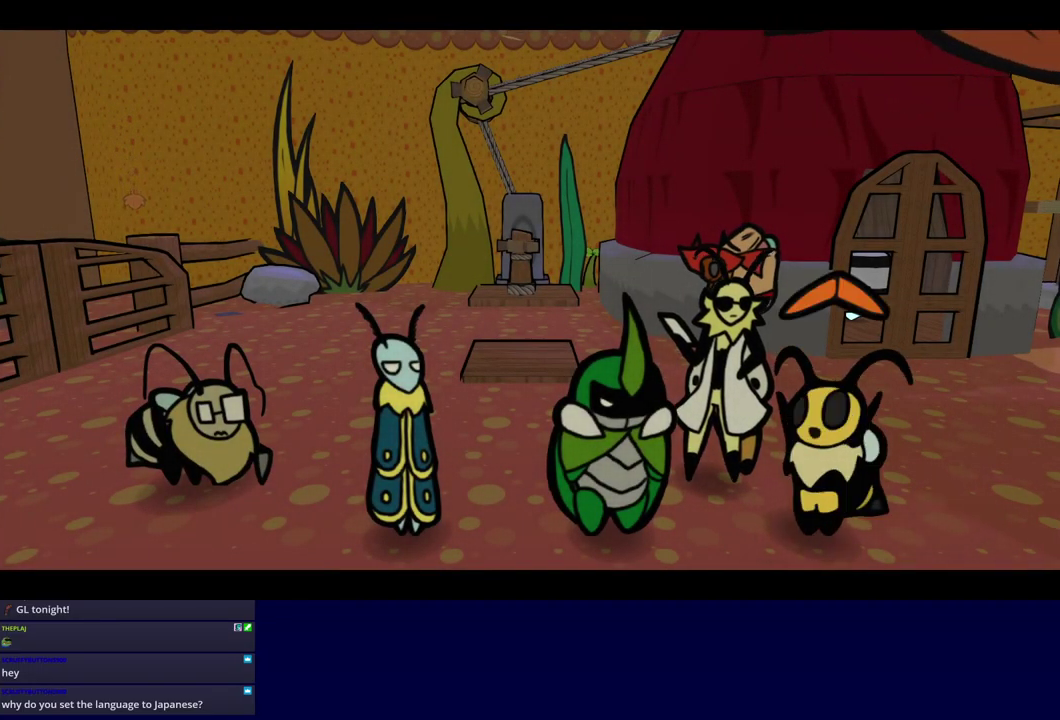
{"buttons": ["B"], "left_stick": "center", "events": []}
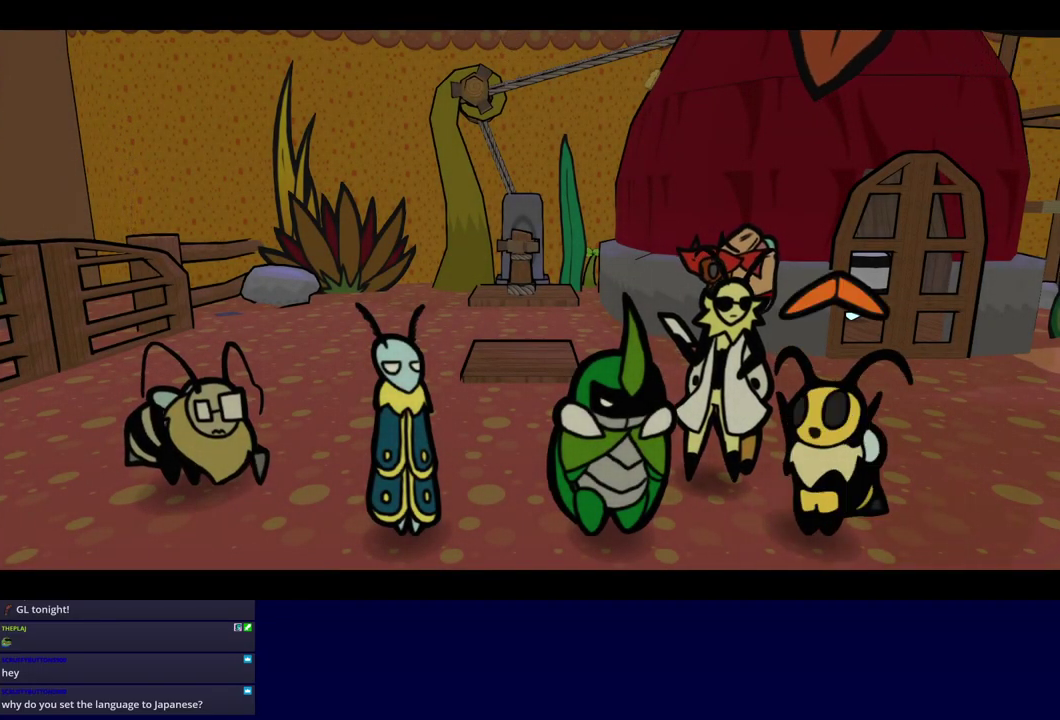
{"buttons": ["B"], "left_stick": "center", "events": []}
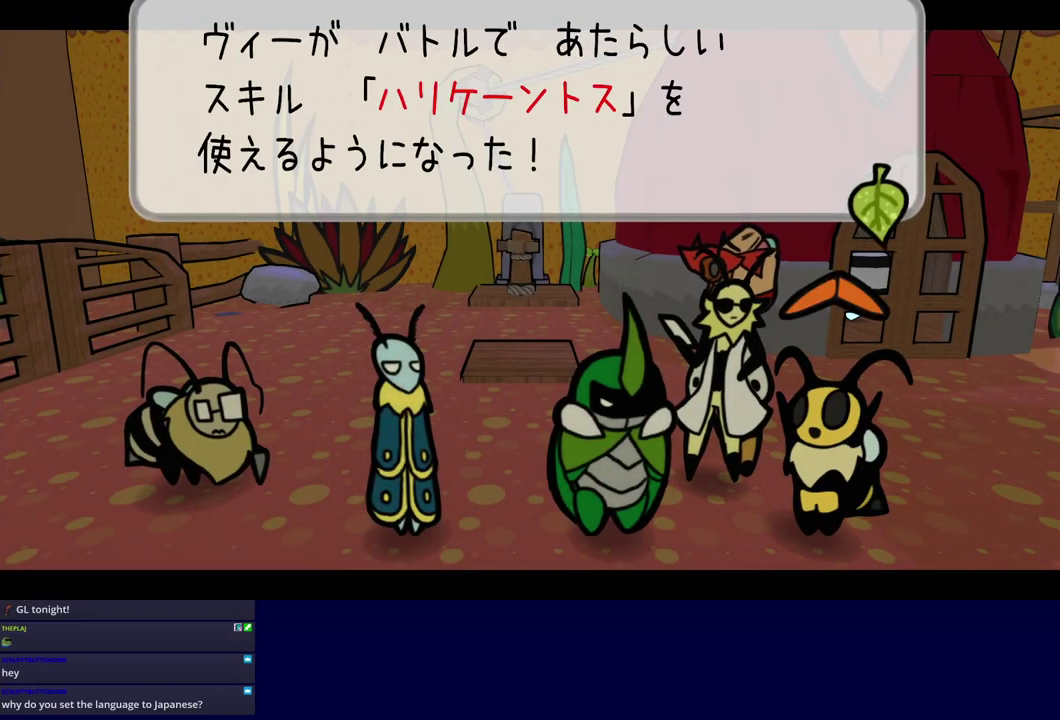
{"buttons": ["B"], "left_stick": "center", "events": []}
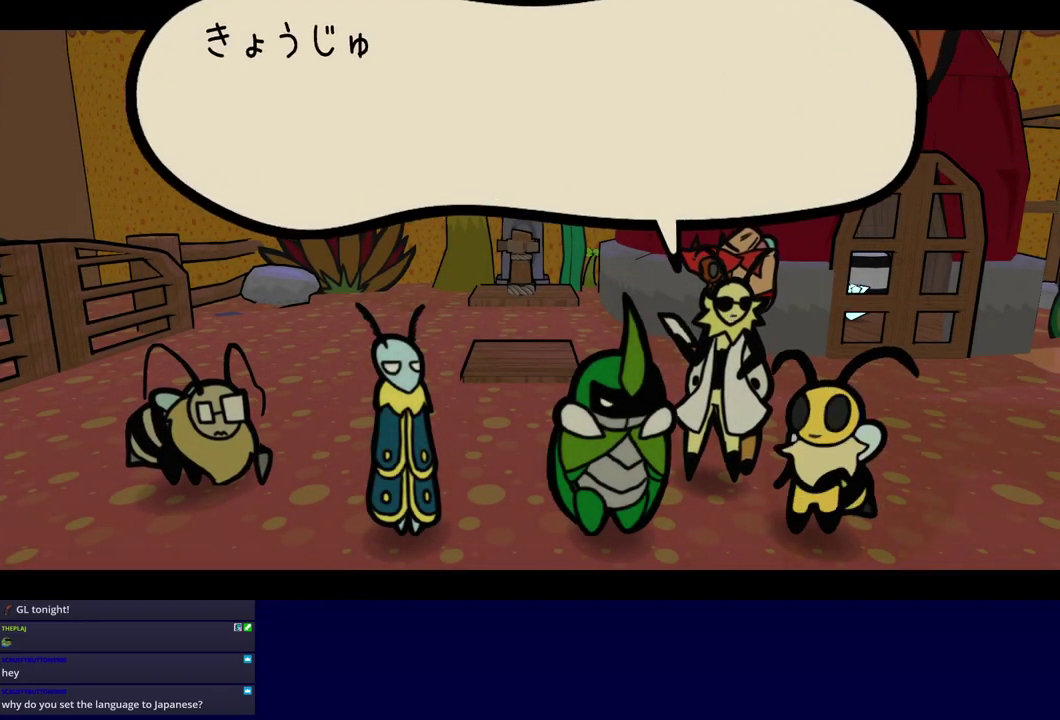
{"buttons": ["B"], "left_stick": "center", "events": []}
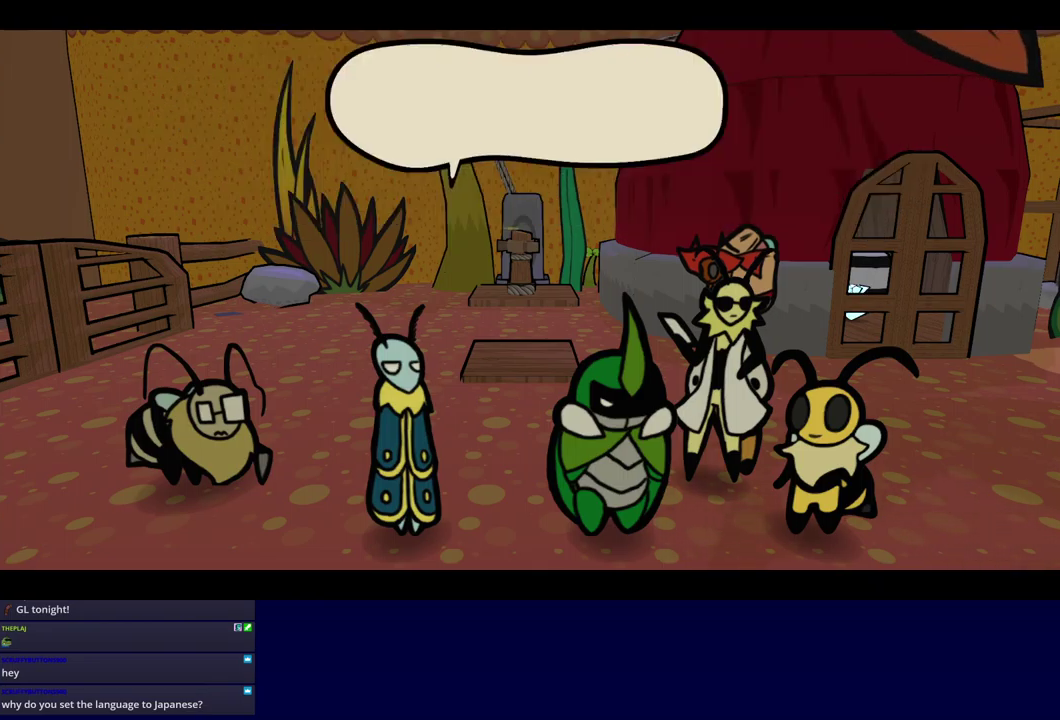
{"buttons": ["B"], "left_stick": "center", "events": []}
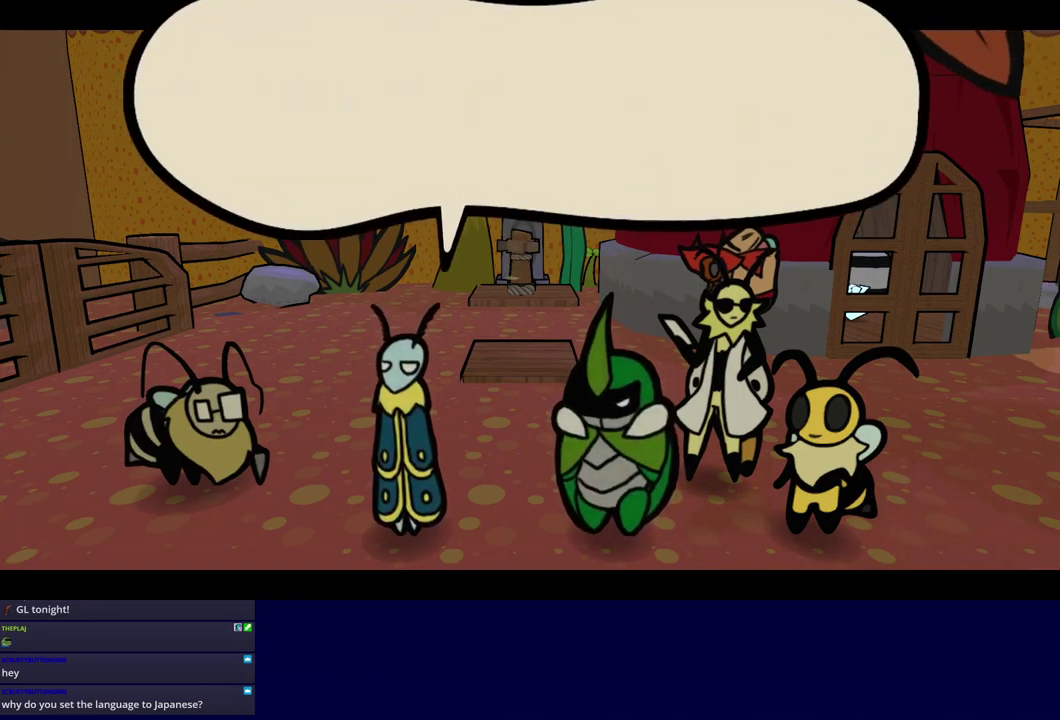
{"buttons": ["B"], "left_stick": "center", "events": []}
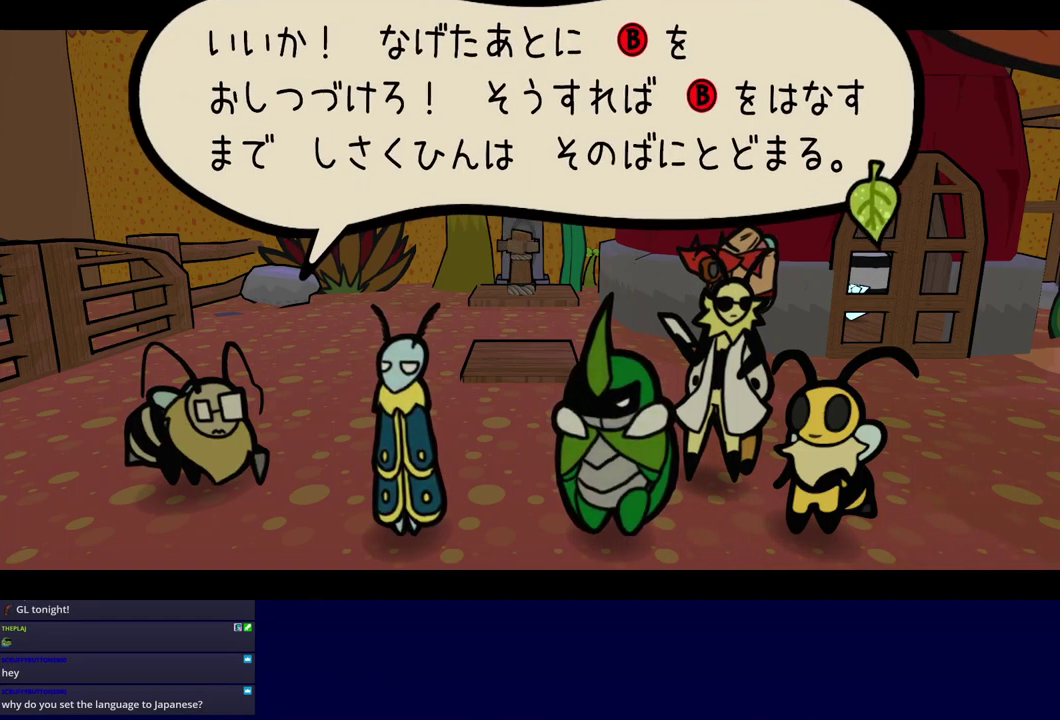
{"buttons": ["B"], "left_stick": "center", "events": []}
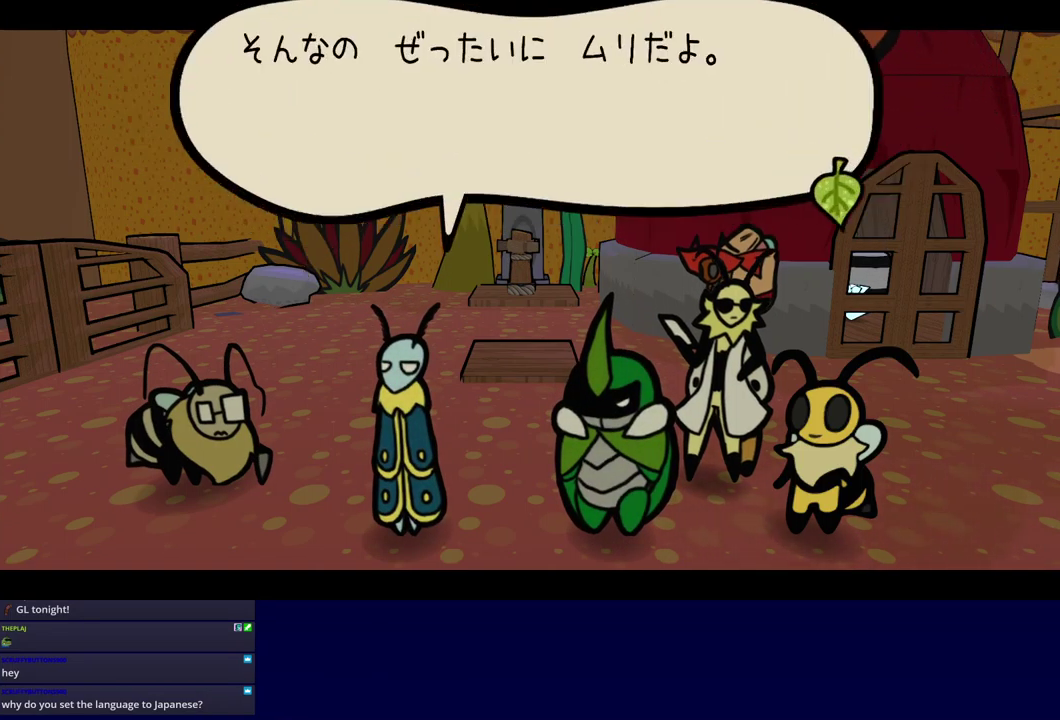
{"buttons": ["B"], "left_stick": "center", "events": []}
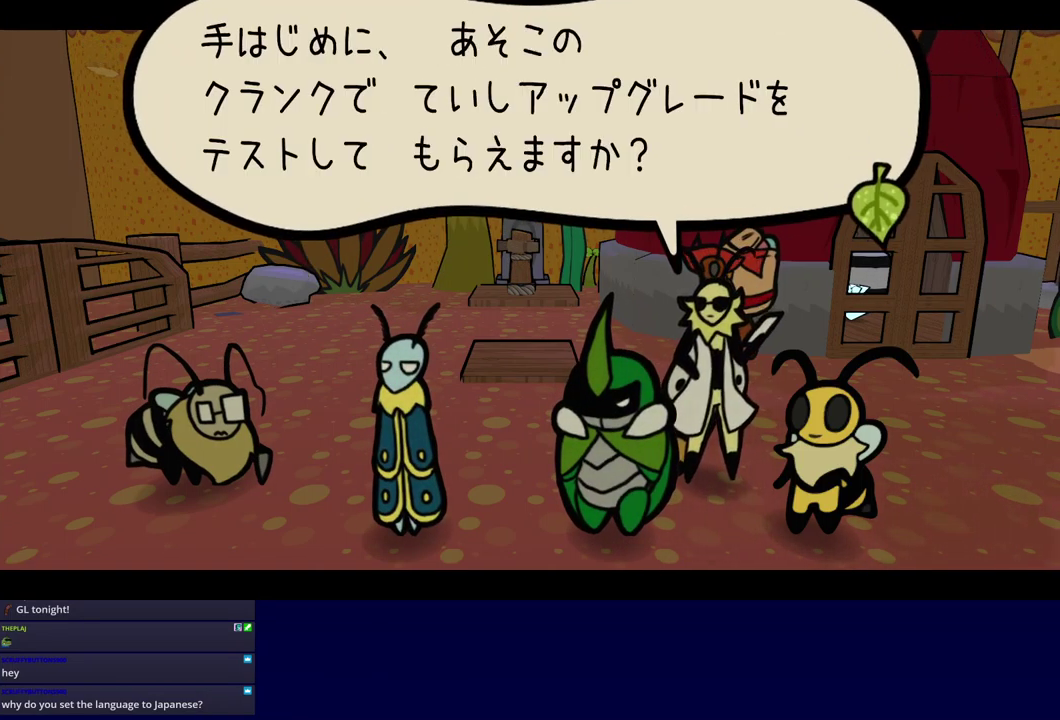
{"buttons": ["B"], "left_stick": "center", "events": []}
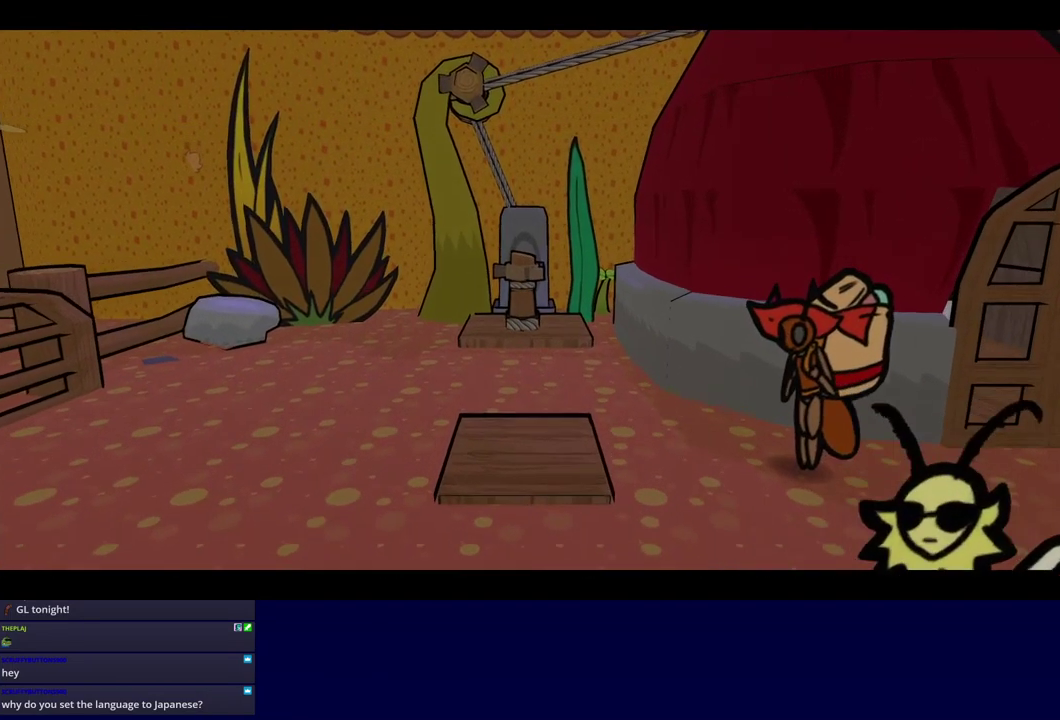
{"buttons": ["B"], "left_stick": "center", "events": []}
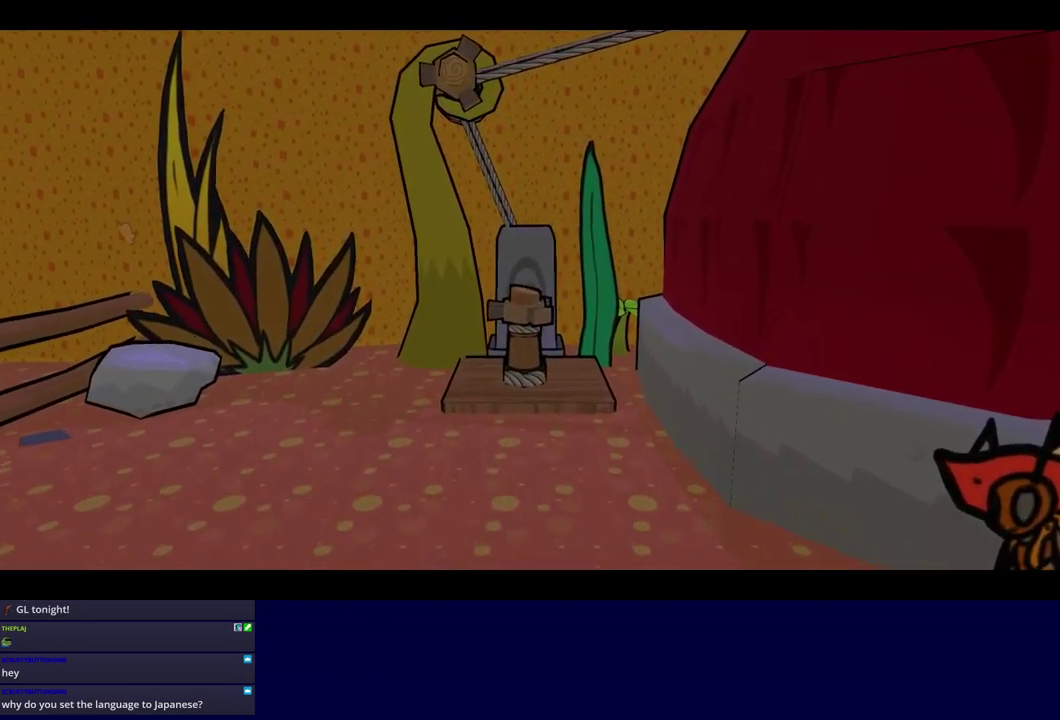
{"buttons": ["B"], "left_stick": "up-left", "events": [[250, "left_stick", "up-left"]]}
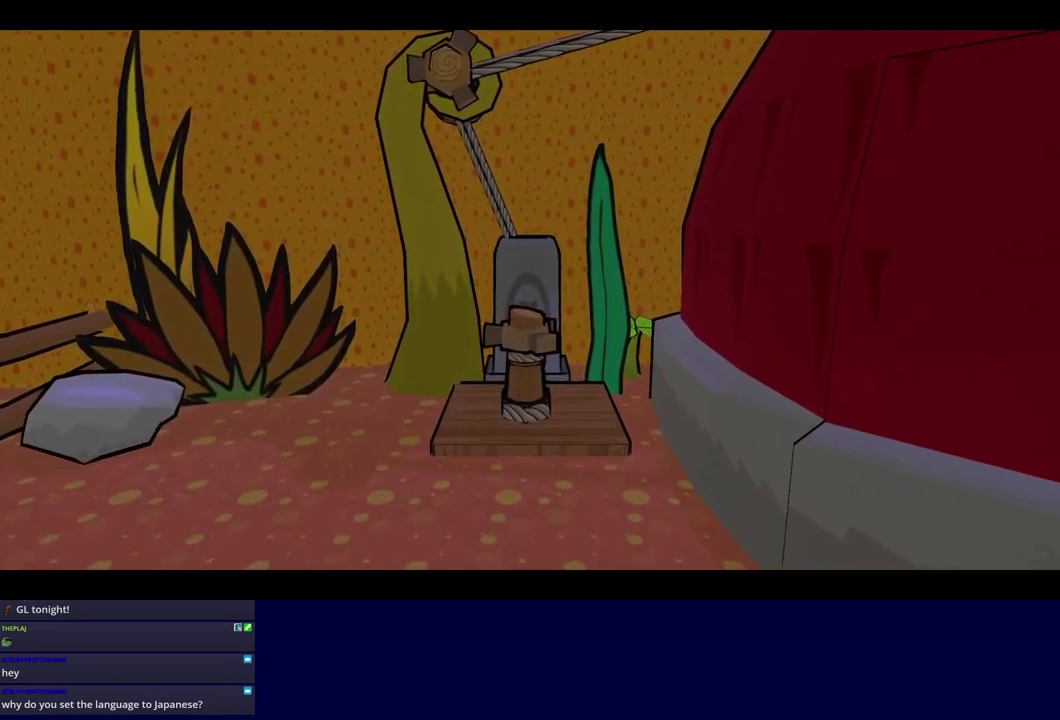
{"buttons": ["B"], "left_stick": "up-left", "events": []}
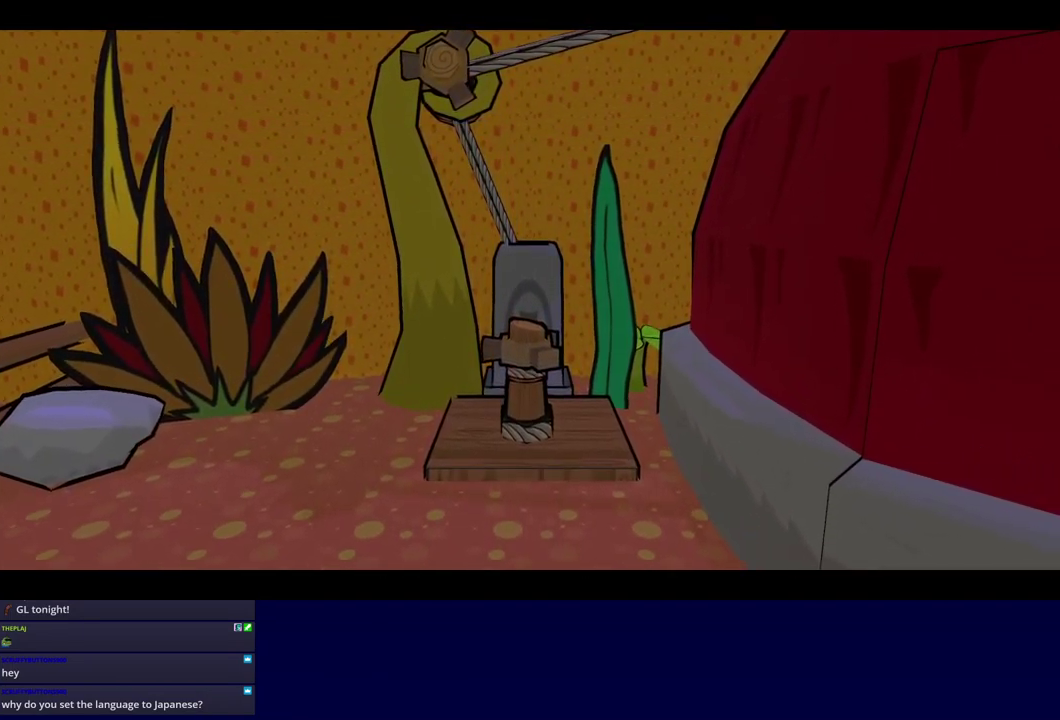
{"buttons": ["B"], "left_stick": "up-left", "events": []}
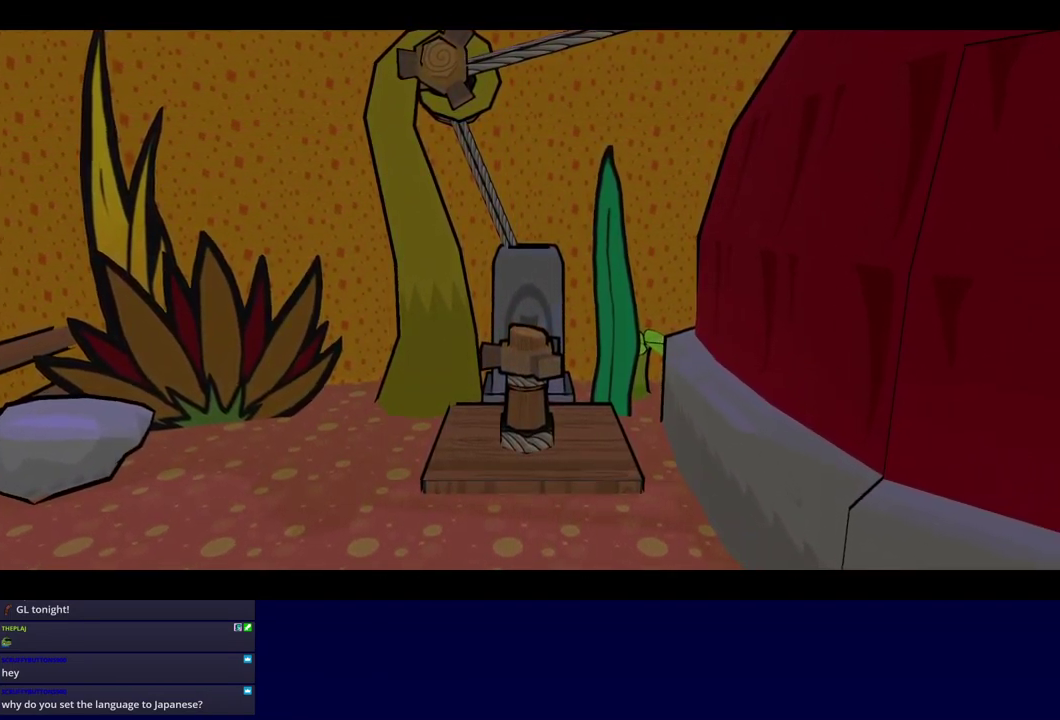
{"buttons": ["B"], "left_stick": "up-left", "events": []}
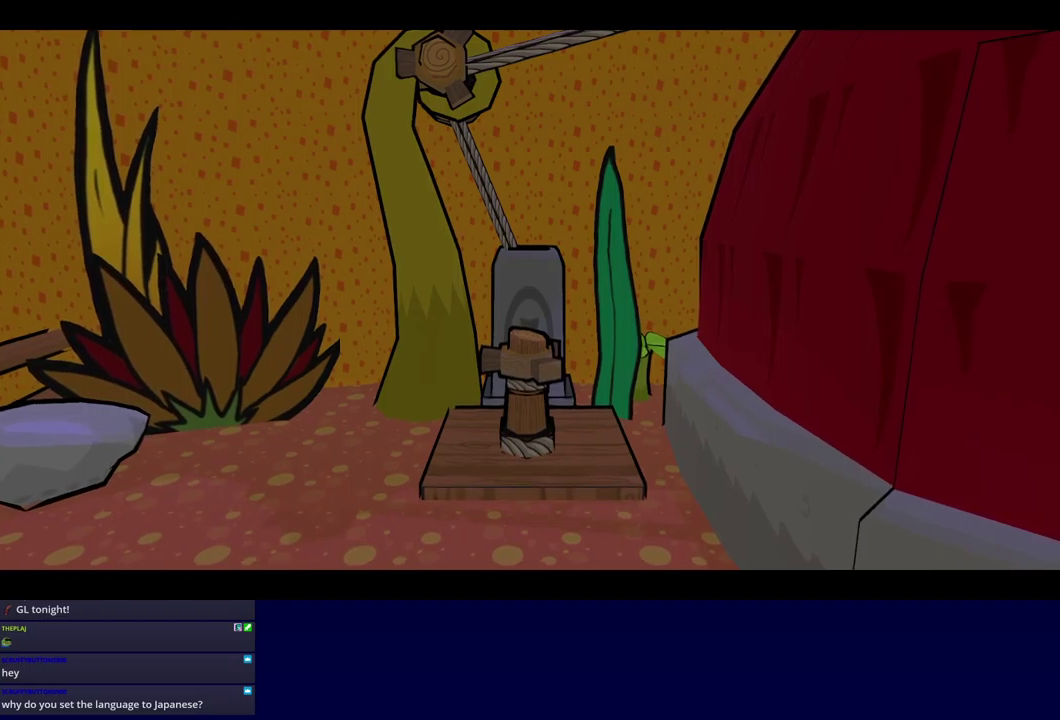
{"buttons": [], "left_stick": "up-left", "events": [[33, "B", "up"]]}
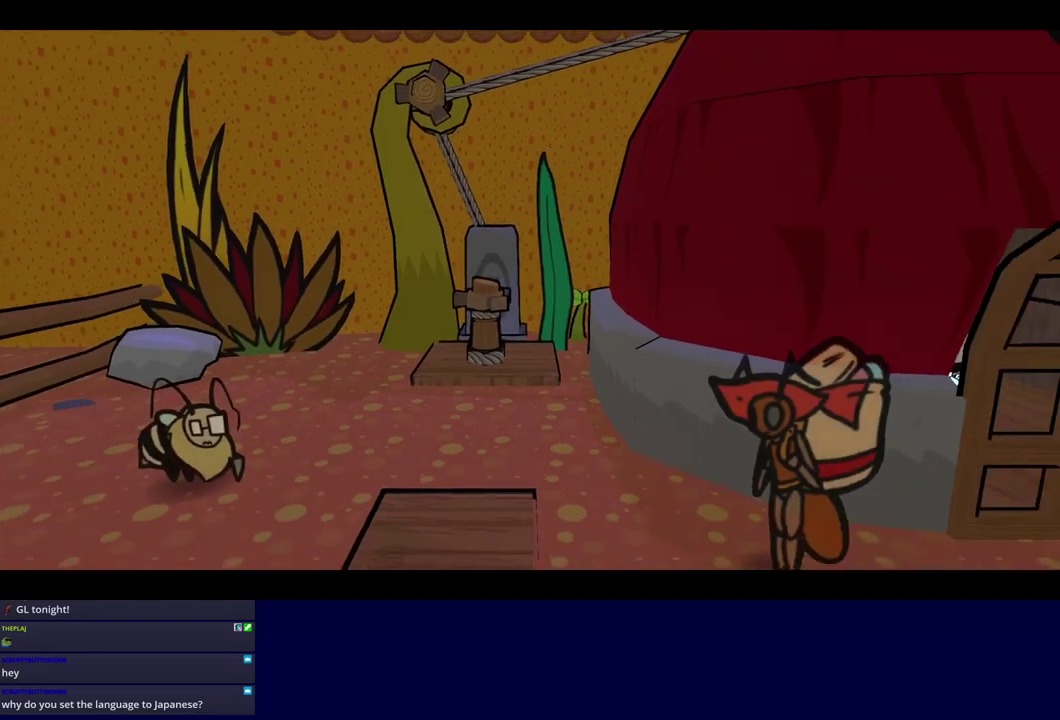
{"buttons": [], "left_stick": "up-left", "events": []}